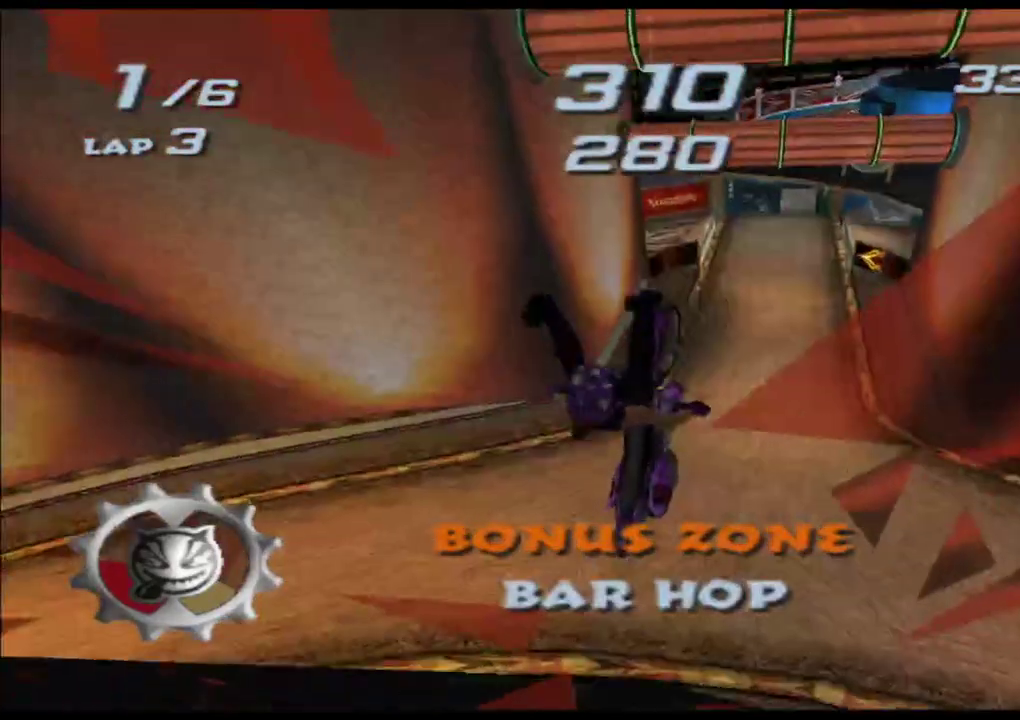
Gameplay with a controller (Xbox layout); each line is a JSON object with the inputs held at the frame after it (dt_ms = milliseconds from this image to that frame). "events" lists button and stick changes between this image and that frame as [ms after this image, input, new state], when the widget could be followed in between. Not read: L3 R3 right_stick.
{"dt_ms": 1000, "buttons": ["A", "X"], "left_stick": "down"}
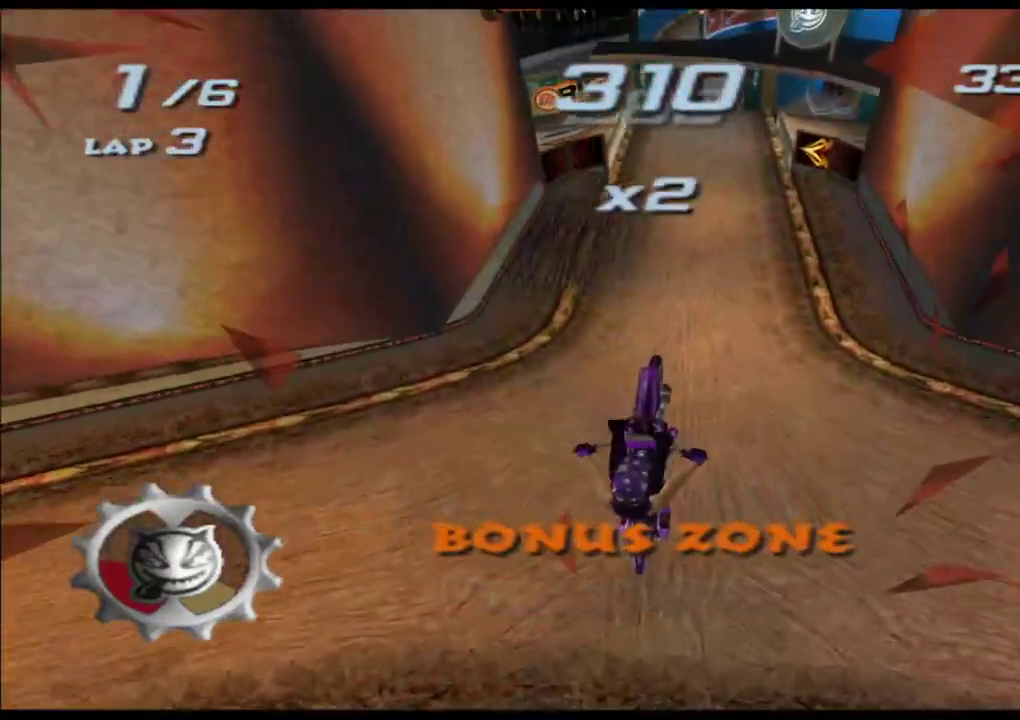
{"dt_ms": 500, "buttons": ["A", "X"], "left_stick": "down", "events": []}
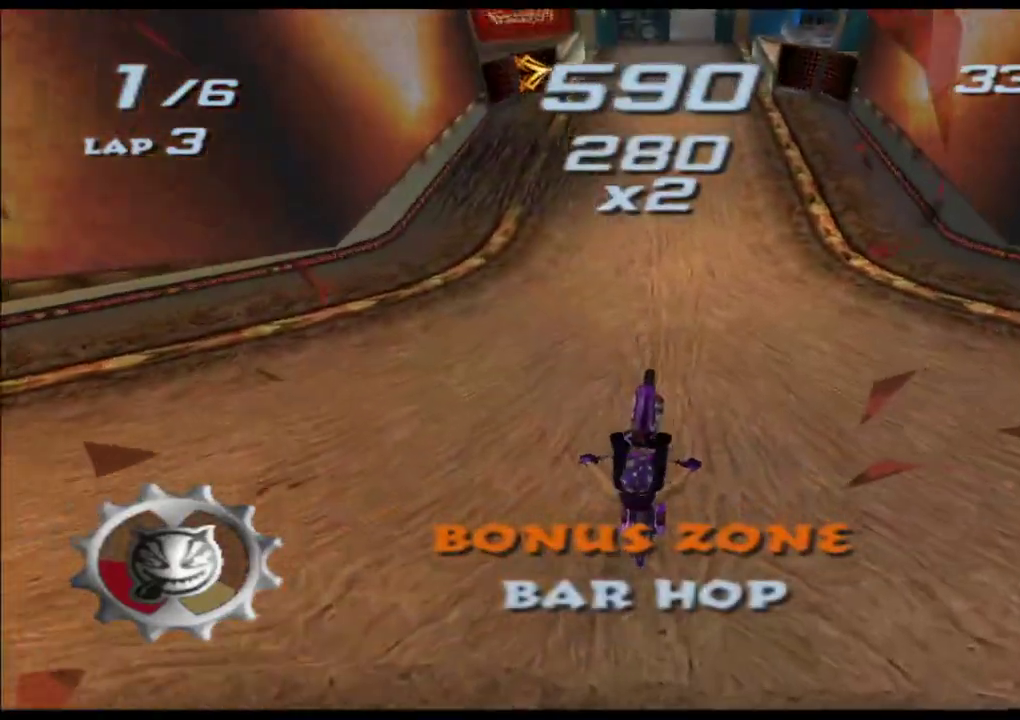
{"dt_ms": 500, "buttons": ["A", "X"], "left_stick": "center", "events": [[17, "left_stick", "center"]]}
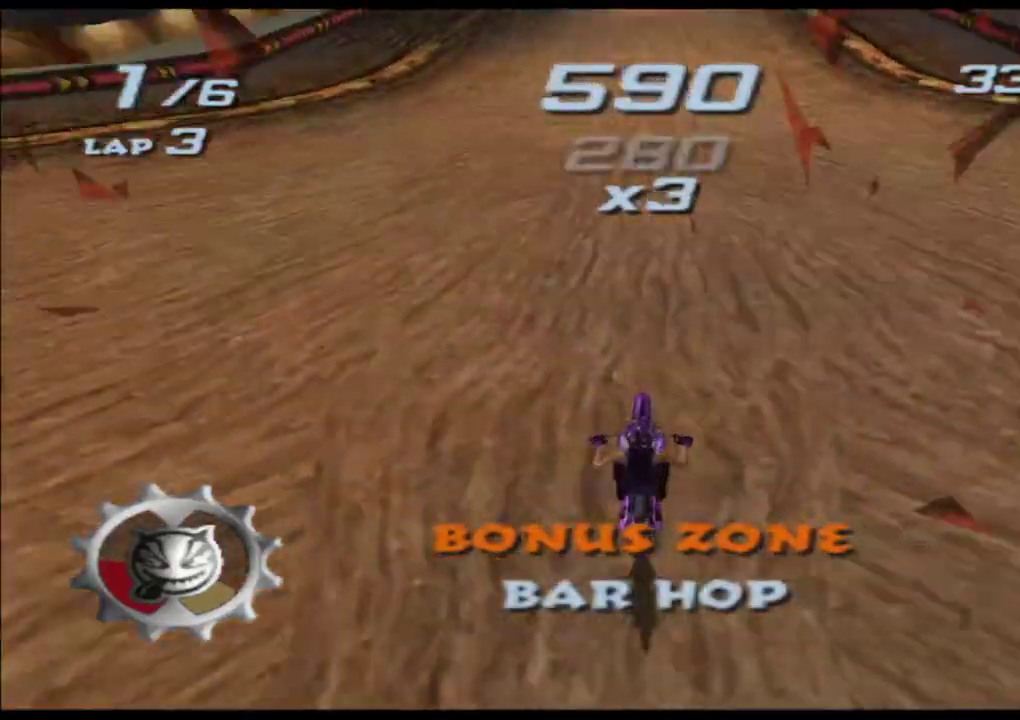
{"dt_ms": 500, "buttons": ["A", "X"], "left_stick": "center", "events": []}
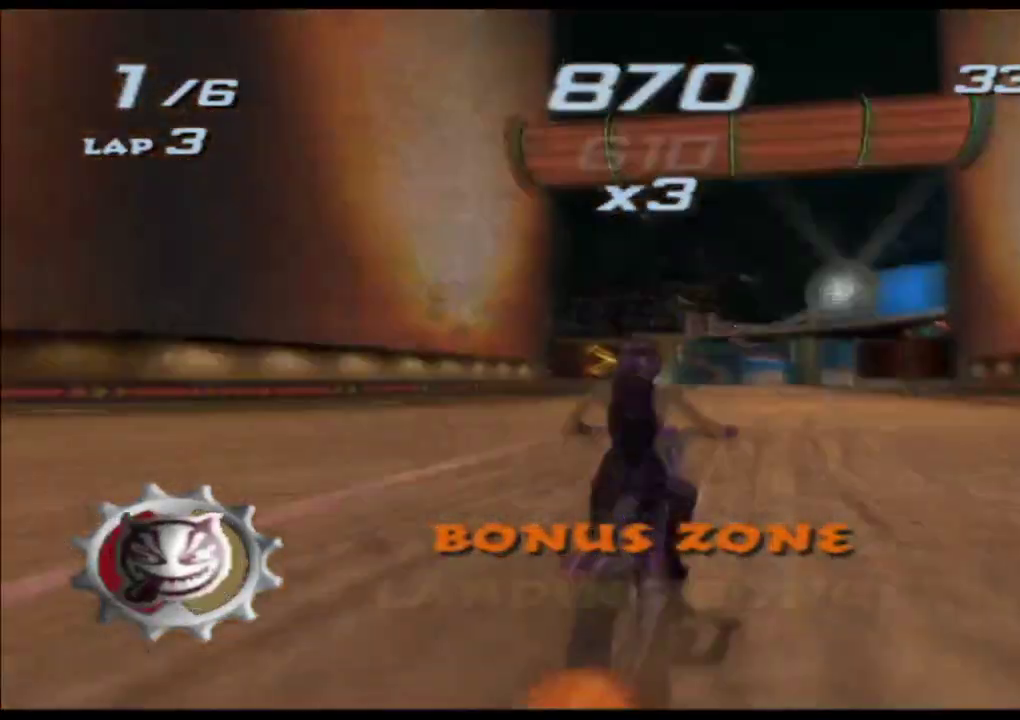
{"dt_ms": 500, "buttons": ["A", "X"], "left_stick": "center", "events": [[383, "left_stick", "left"], [500, "left_stick", "center"]]}
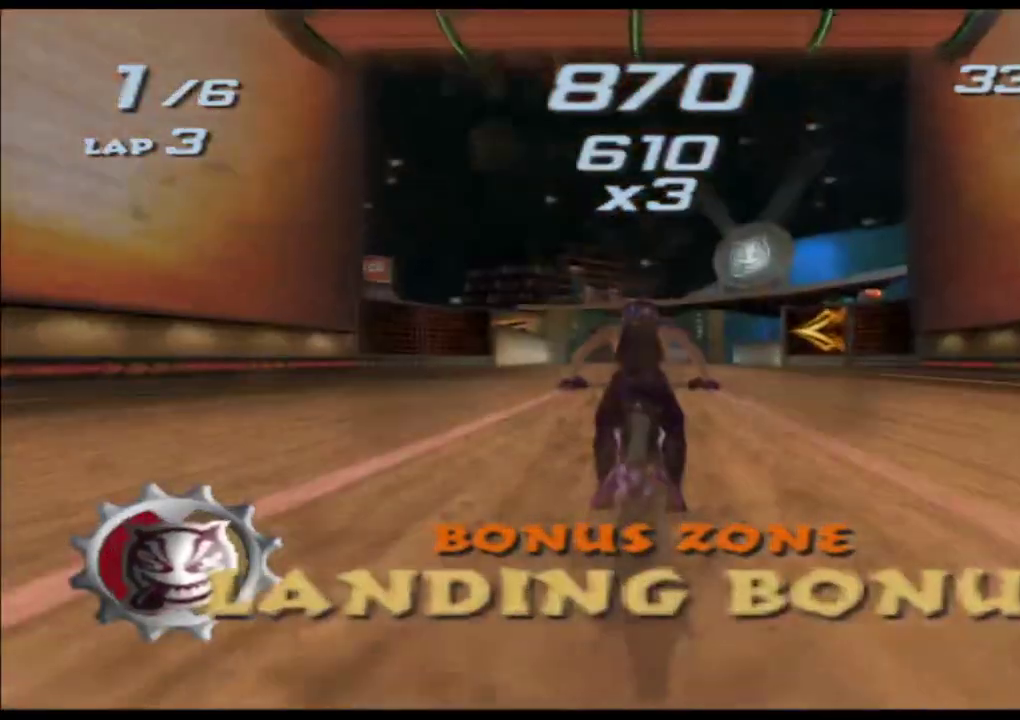
{"dt_ms": 500, "buttons": ["A", "X"], "left_stick": "center", "events": [[233, "left_stick", "left"], [367, "left_stick", "center"]]}
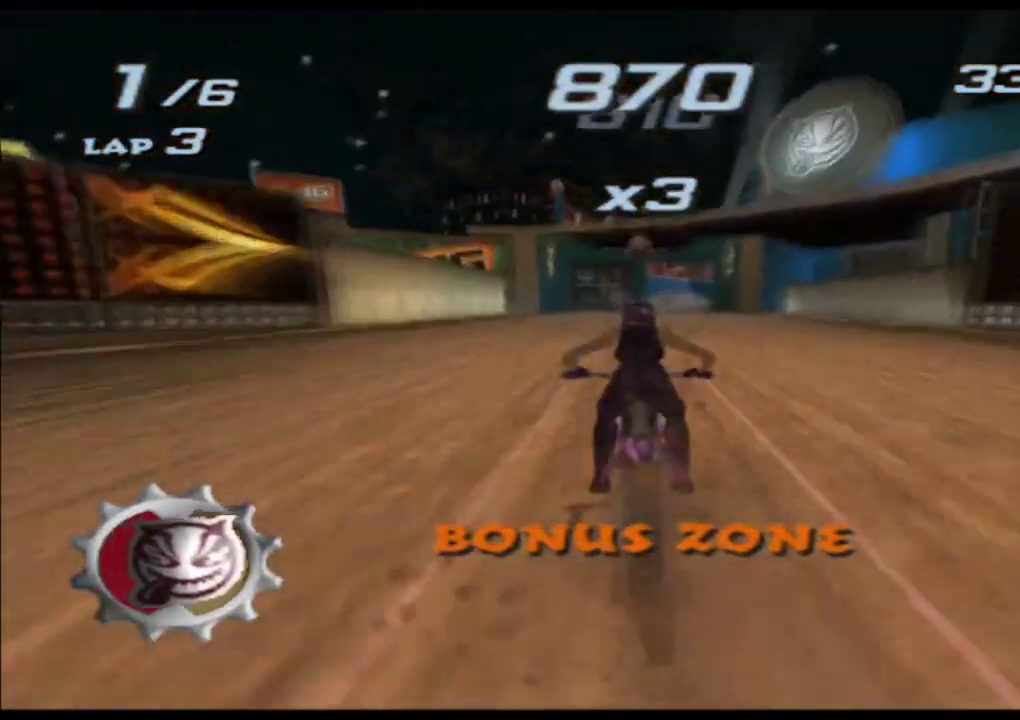
{"dt_ms": 500, "buttons": ["A", "X"], "left_stick": "center", "events": [[133, "left_stick", "left"], [250, "left_stick", "center"]]}
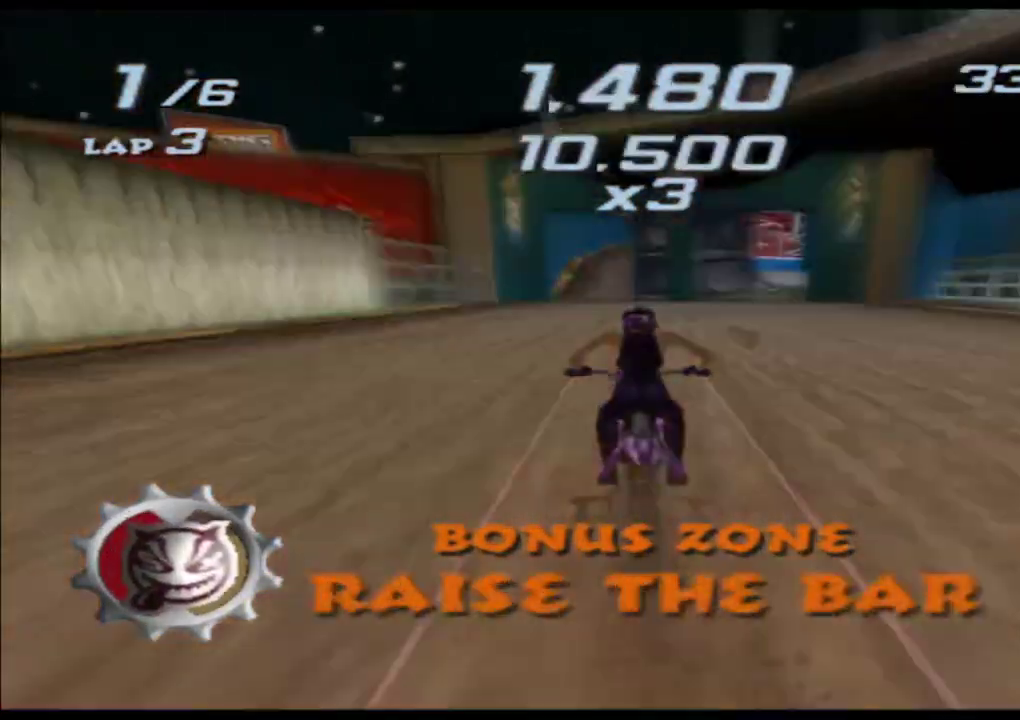
{"dt_ms": 500, "buttons": ["A", "X"], "left_stick": "center", "events": []}
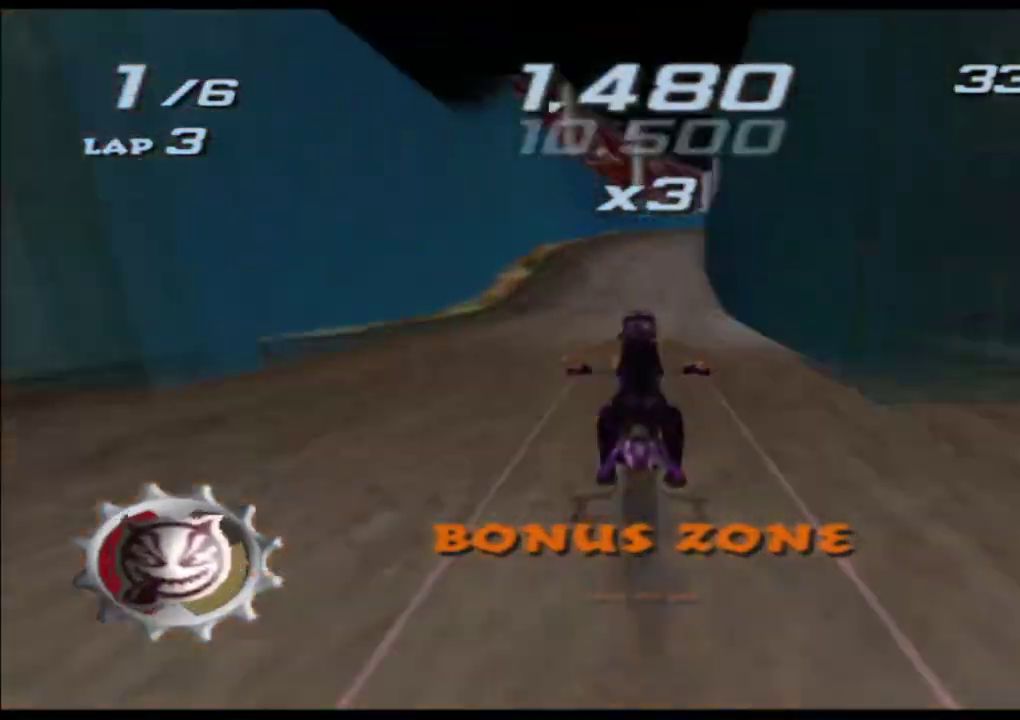
{"dt_ms": 500, "buttons": ["A", "X"], "left_stick": "right", "events": [[167, "left_stick", "right"], [300, "left_stick", "center"], [450, "left_stick", "right"]]}
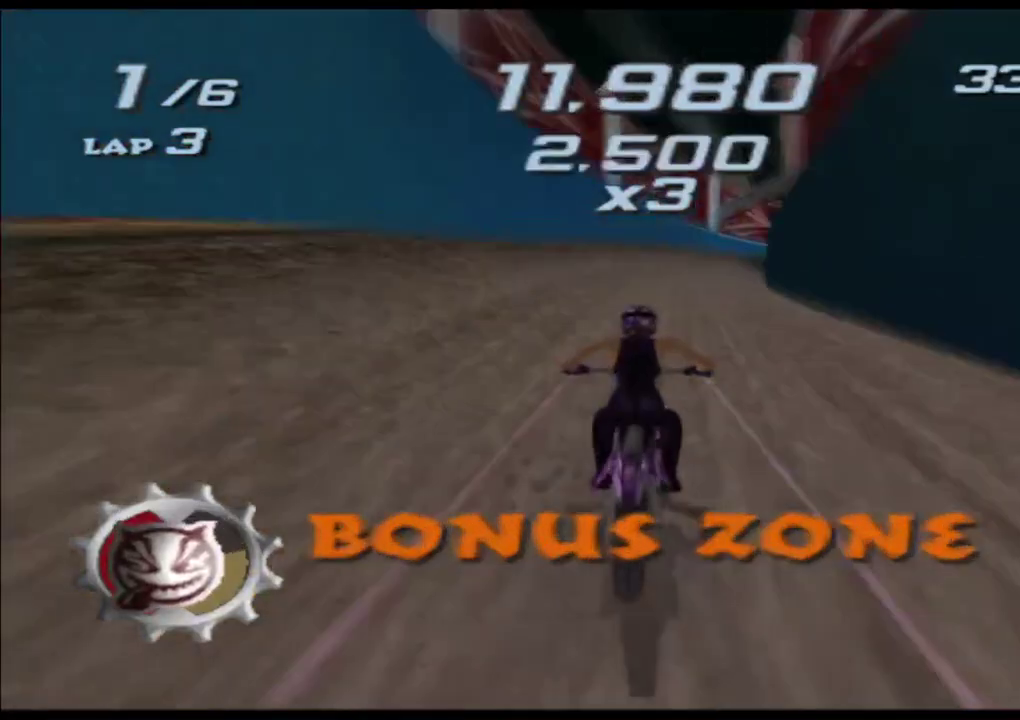
{"dt_ms": 500, "buttons": ["A", "X"], "left_stick": "center", "events": [[83, "left_stick", "center"], [167, "left_stick", "right"], [383, "left_stick", "center"]]}
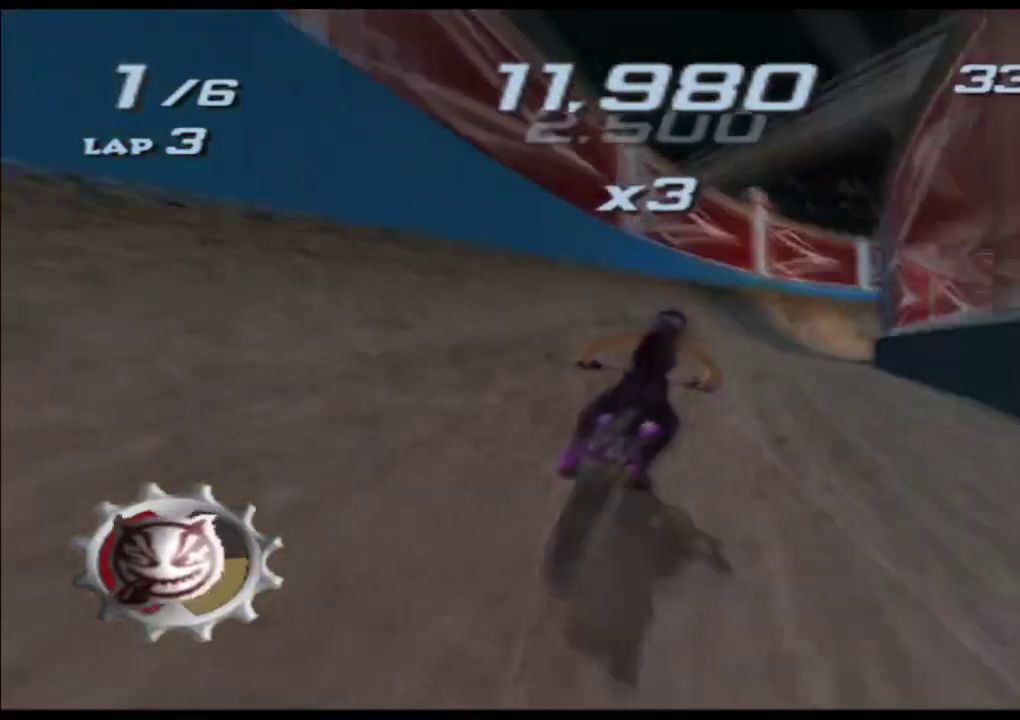
{"dt_ms": 500, "buttons": ["A", "X"], "left_stick": "right", "events": [[33, "left_stick", "right"], [300, "left_stick", "center"], [500, "left_stick", "right"]]}
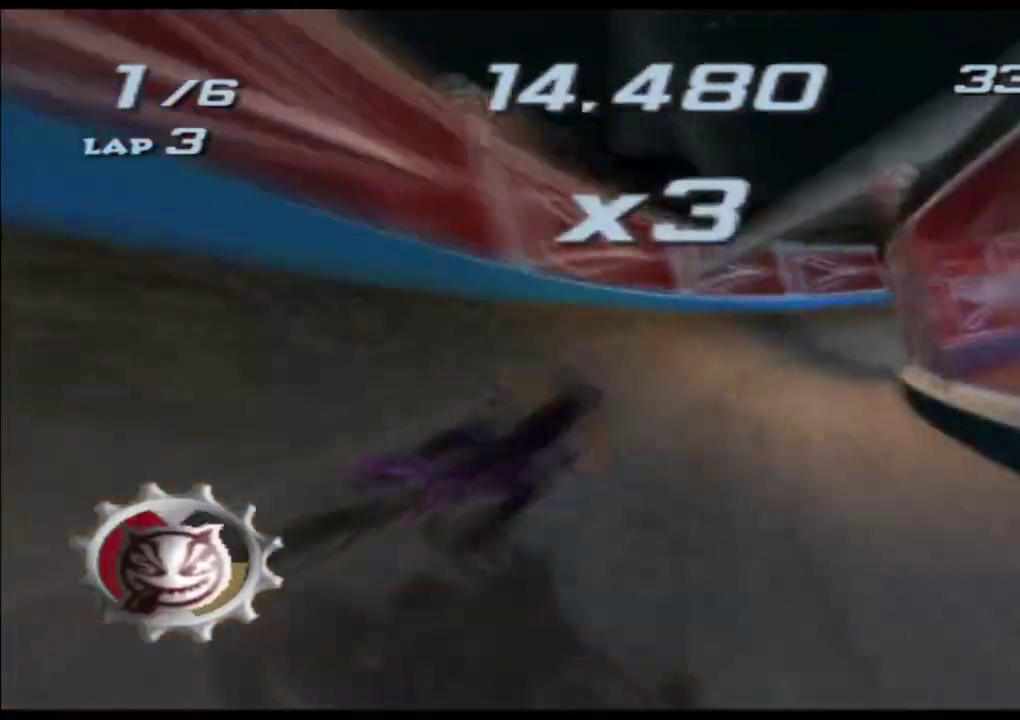
{"dt_ms": 500, "buttons": ["A", "X"], "left_stick": "center", "events": [[250, "left_stick", "center"]]}
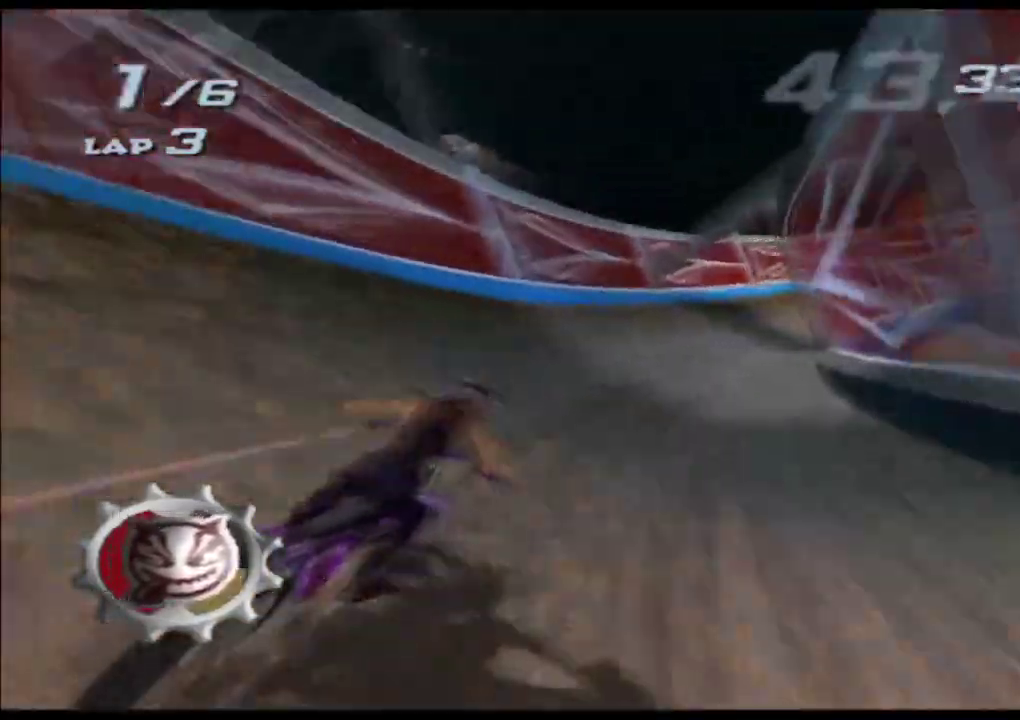
{"dt_ms": 500, "buttons": ["A", "X"], "left_stick": "center", "events": [[117, "left_stick", "right"], [317, "left_stick", "center"]]}
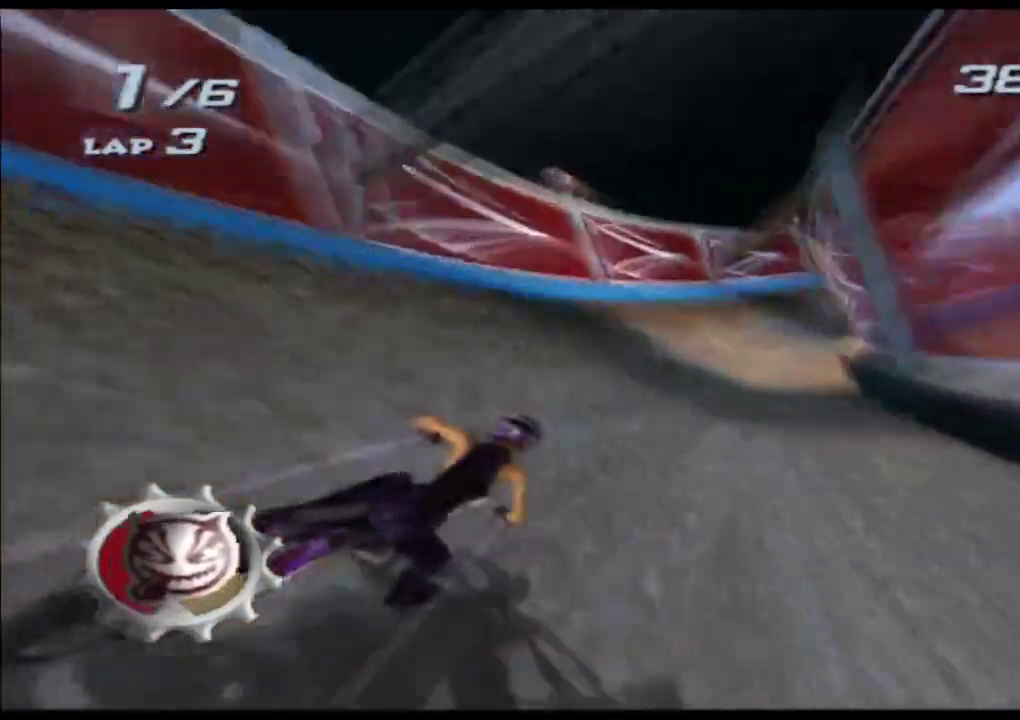
{"dt_ms": 500, "buttons": ["A", "X"], "left_stick": "right", "events": [[450, "left_stick", "right"]]}
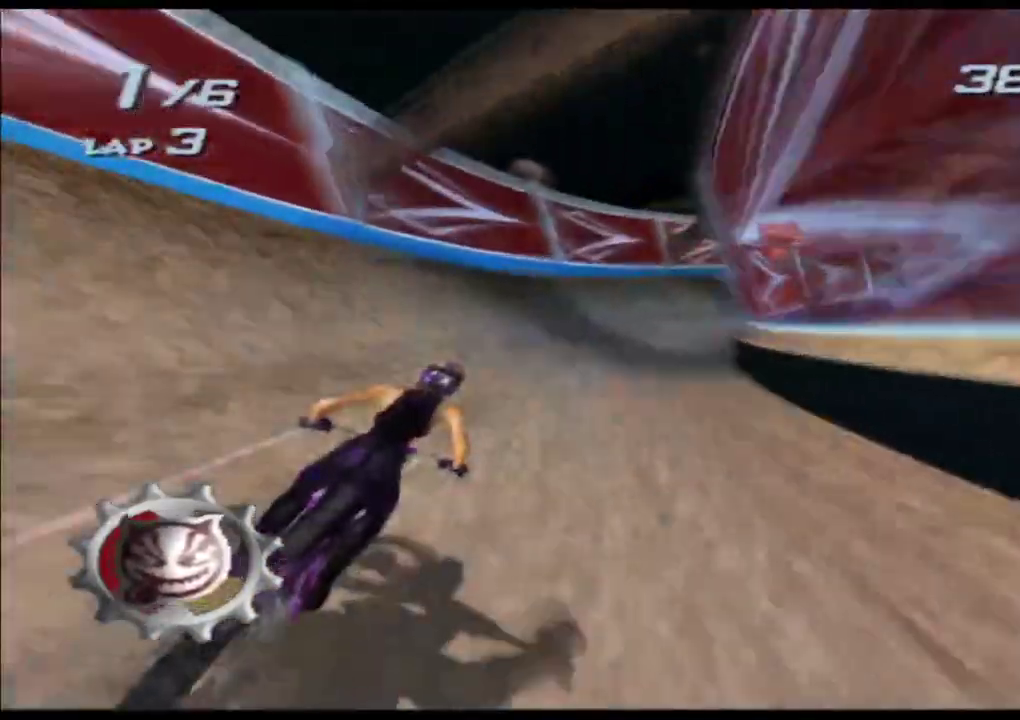
{"dt_ms": 500, "buttons": ["A", "X"], "left_stick": "center", "events": [[233, "left_stick", "center"]]}
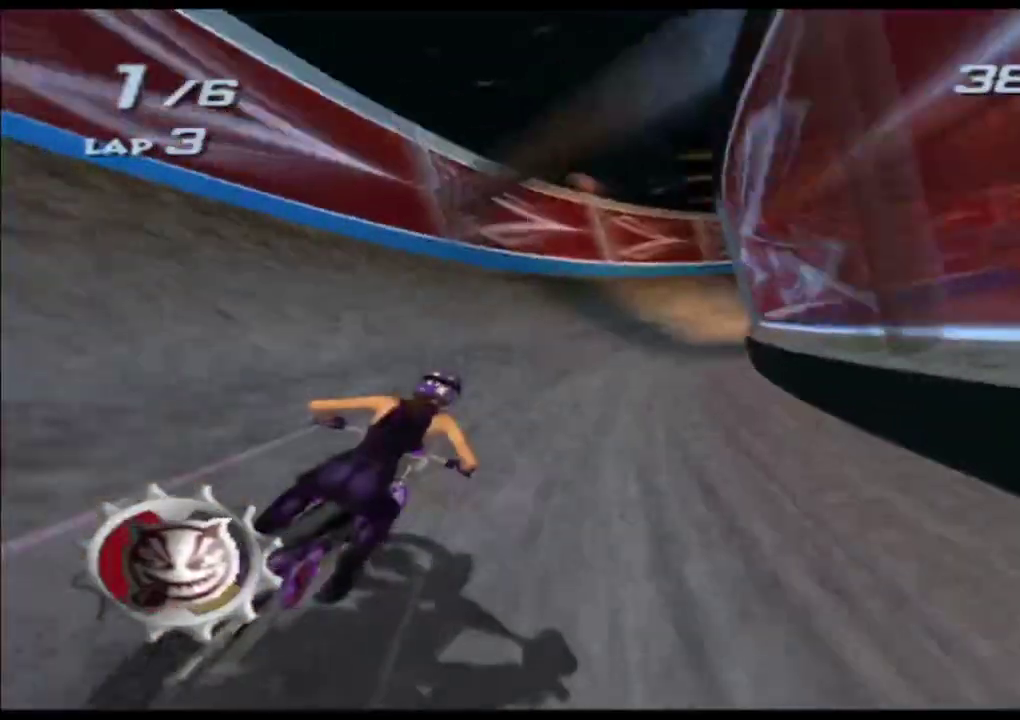
{"dt_ms": 500, "buttons": ["A", "X"], "left_stick": "center", "events": [[117, "left_stick", "right"], [383, "left_stick", "center"]]}
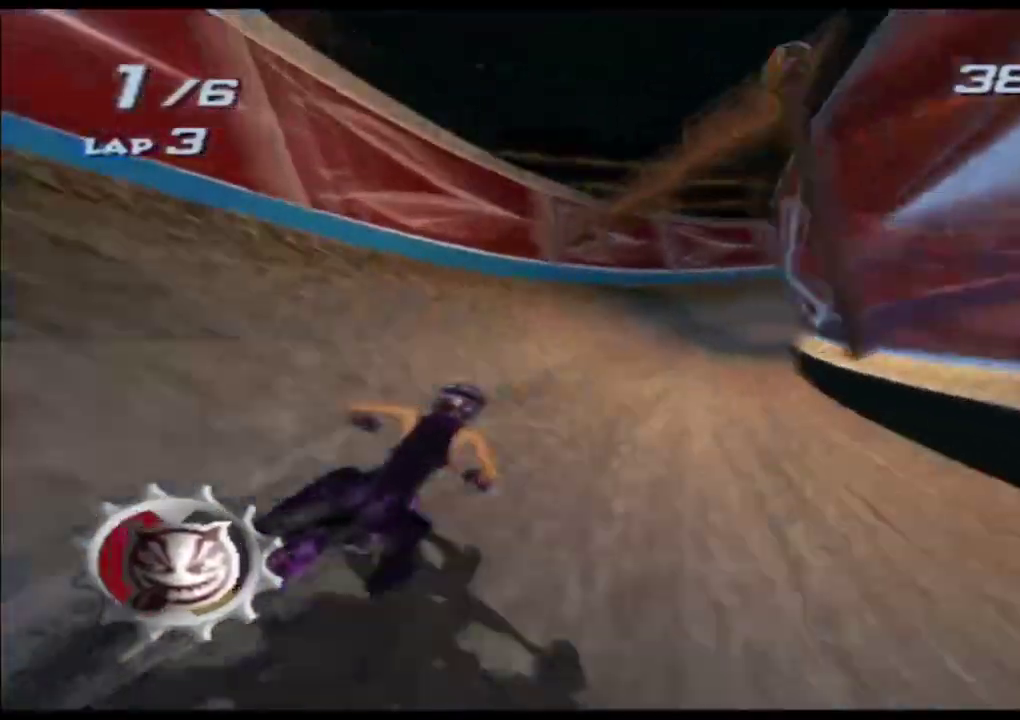
{"dt_ms": 500, "buttons": ["A", "X"], "left_stick": "center", "events": [[167, "left_stick", "right"], [400, "left_stick", "center"]]}
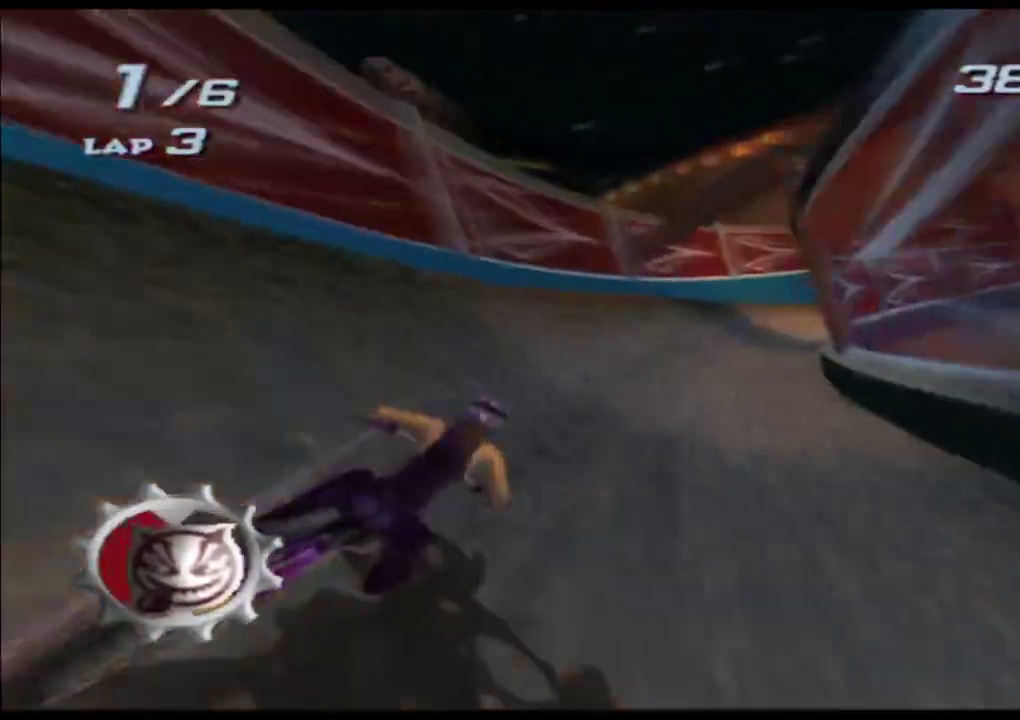
{"dt_ms": 500, "buttons": ["A", "X"], "left_stick": "right", "events": [[283, "left_stick", "right"]]}
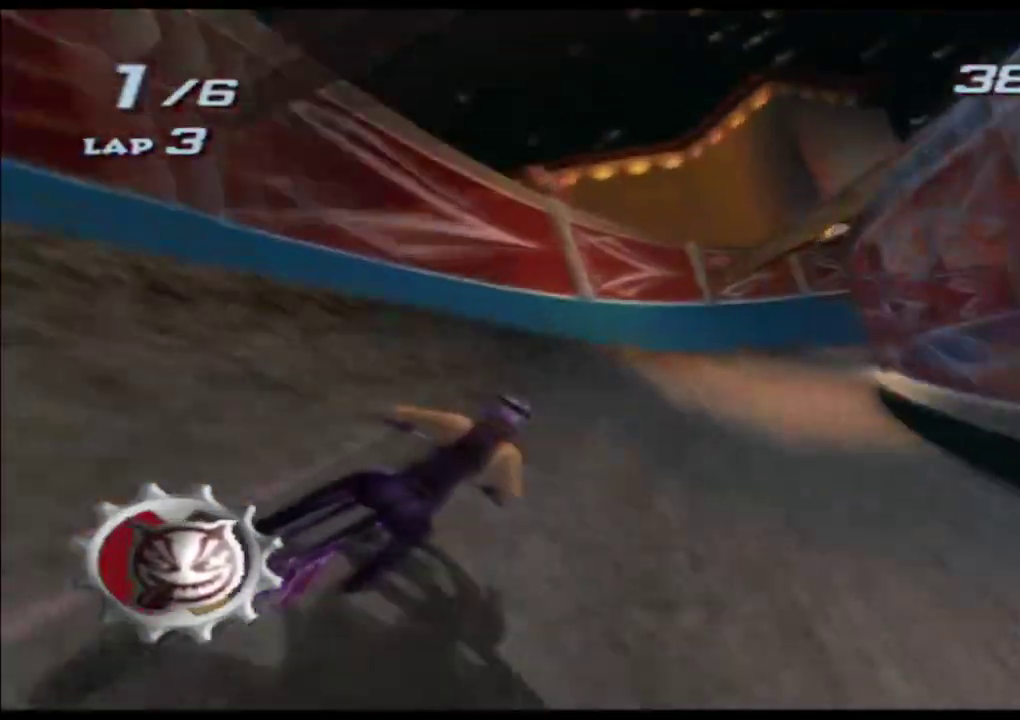
{"dt_ms": 500, "buttons": ["A", "X"], "left_stick": "right", "events": [[83, "left_stick", "center"], [350, "left_stick", "right"]]}
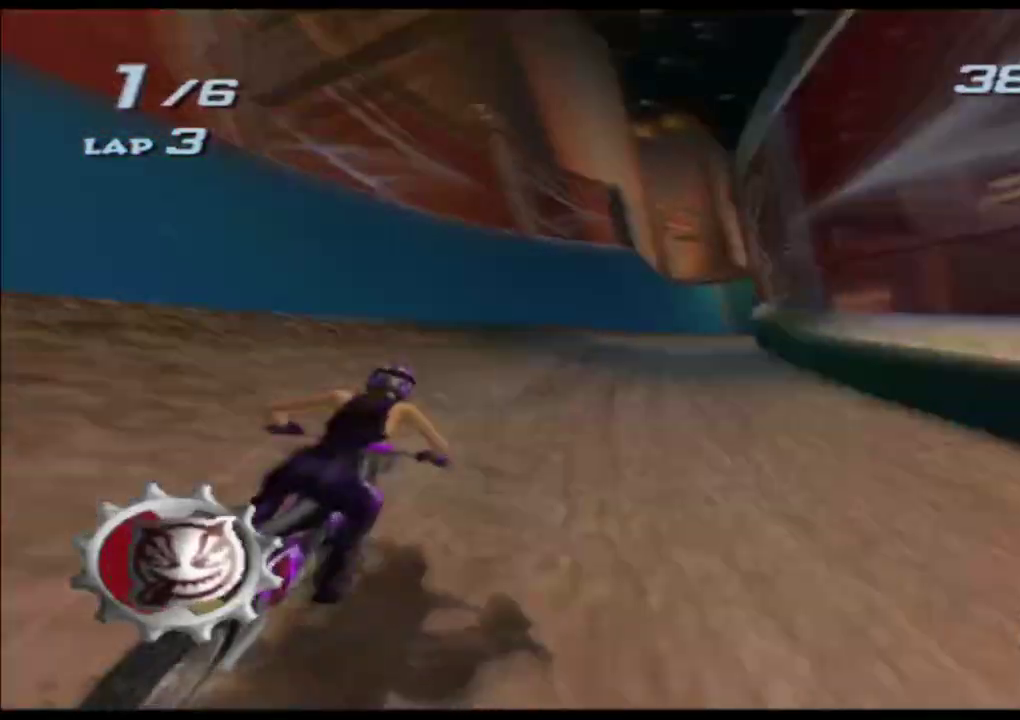
{"dt_ms": 500, "buttons": ["A", "X"], "left_stick": "right", "events": [[100, "left_stick", "center"], [250, "left_stick", "right"]]}
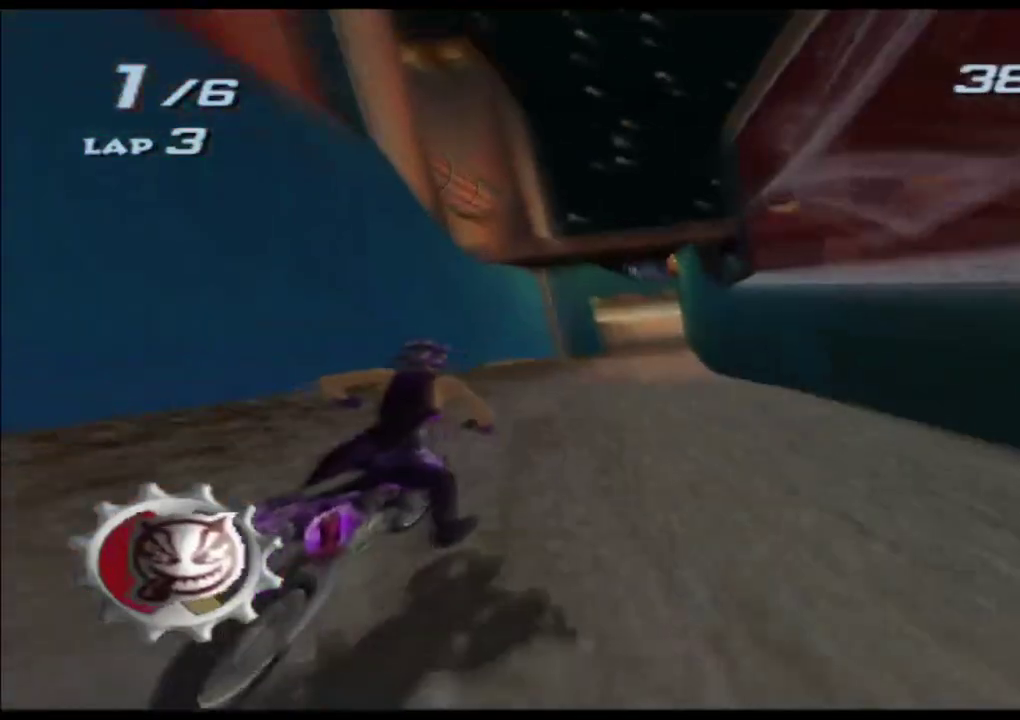
{"dt_ms": 500, "buttons": ["A", "X"], "left_stick": "center", "events": [[50, "left_stick", "center"]]}
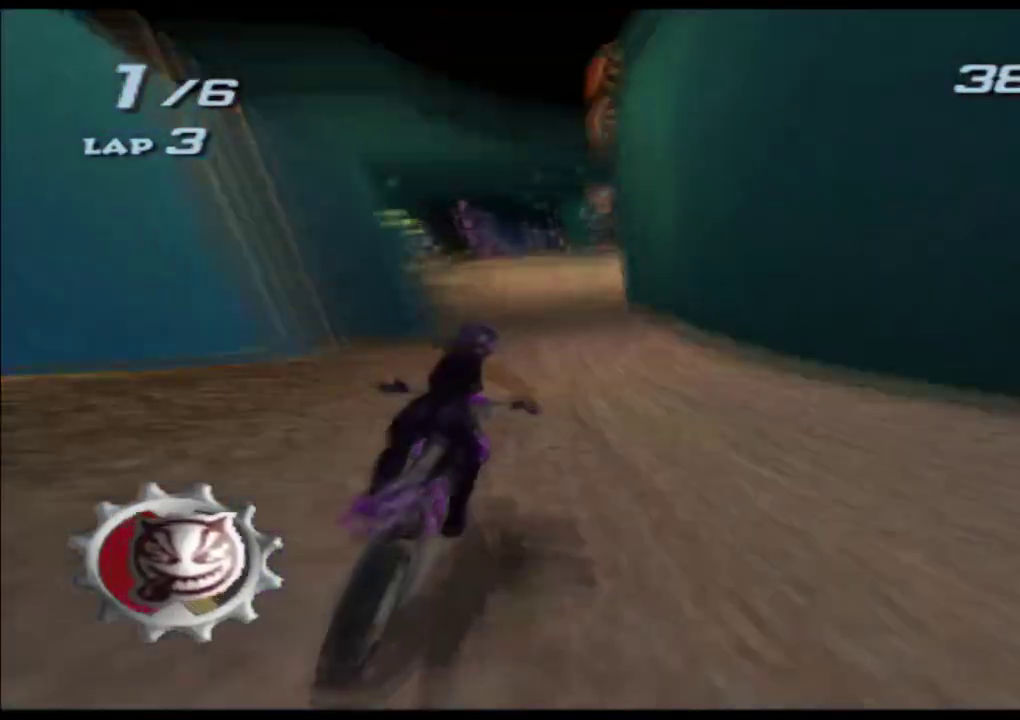
{"dt_ms": 500, "buttons": ["A", "X"], "left_stick": "up", "events": [[83, "left_stick", "left"], [300, "left_stick", "up-left"], [483, "left_stick", "up"]]}
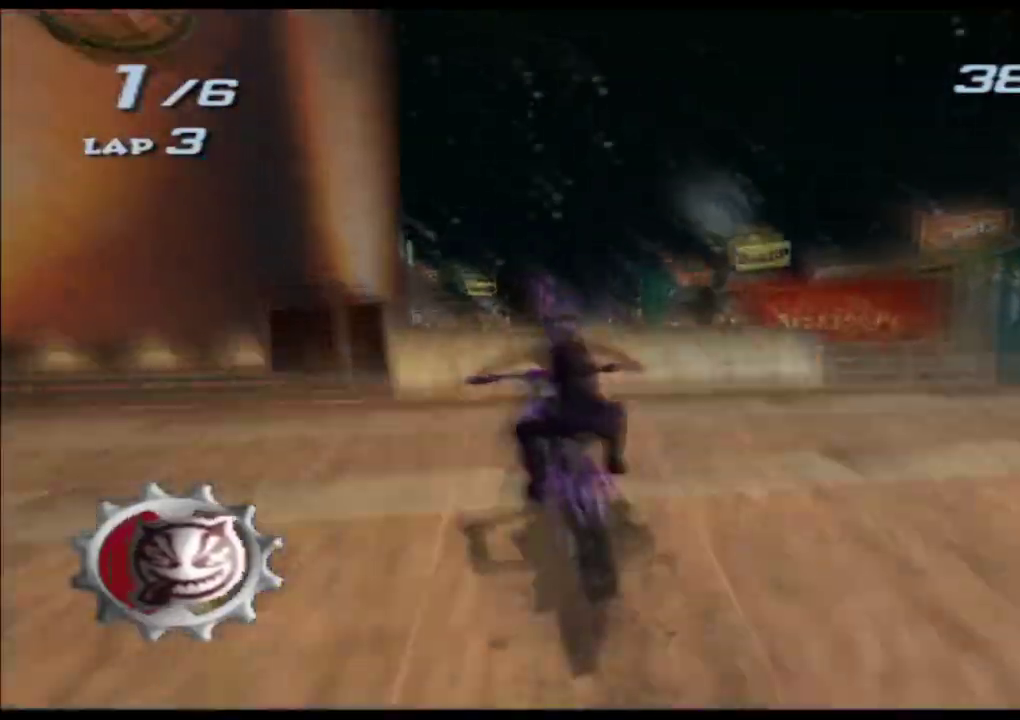
{"dt_ms": 500, "buttons": ["A", "X"], "left_stick": "up", "events": []}
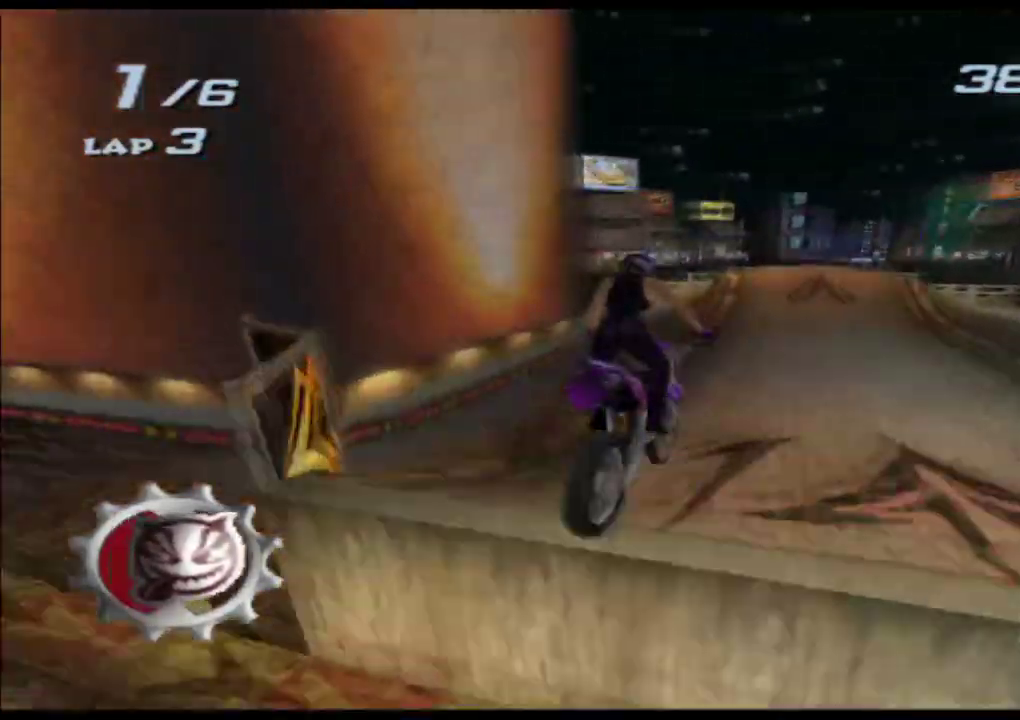
{"dt_ms": 500, "buttons": ["A", "X"], "left_stick": "right", "events": [[283, "left_stick", "right"]]}
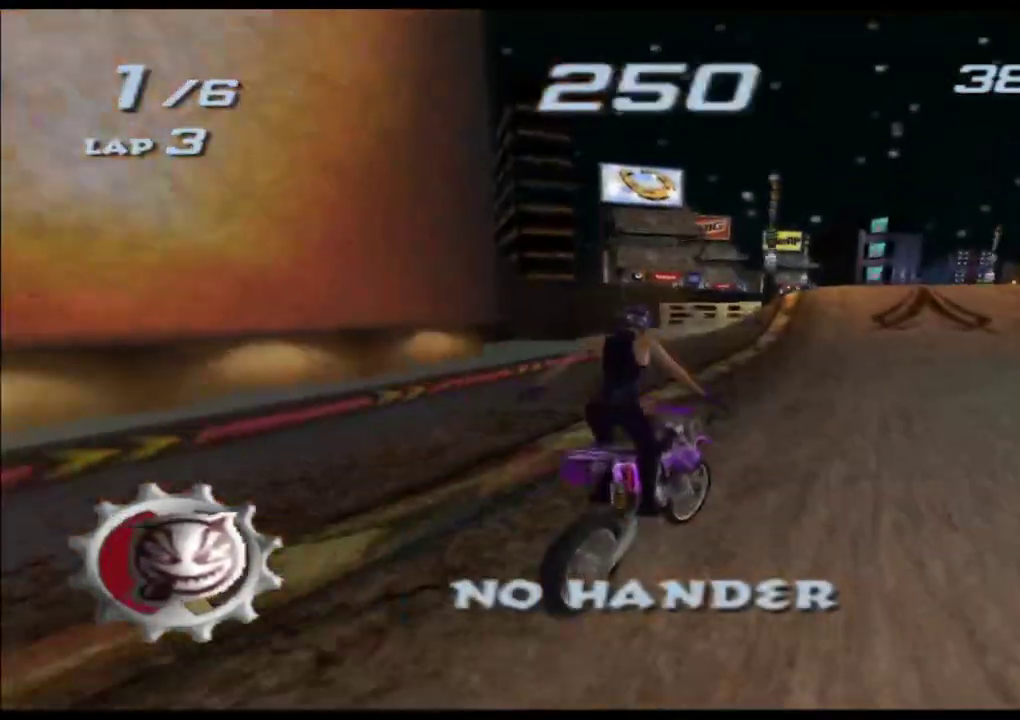
{"dt_ms": 500, "buttons": ["A", "X"], "left_stick": "left", "events": [[133, "left_stick", "center"], [433, "left_stick", "left"]]}
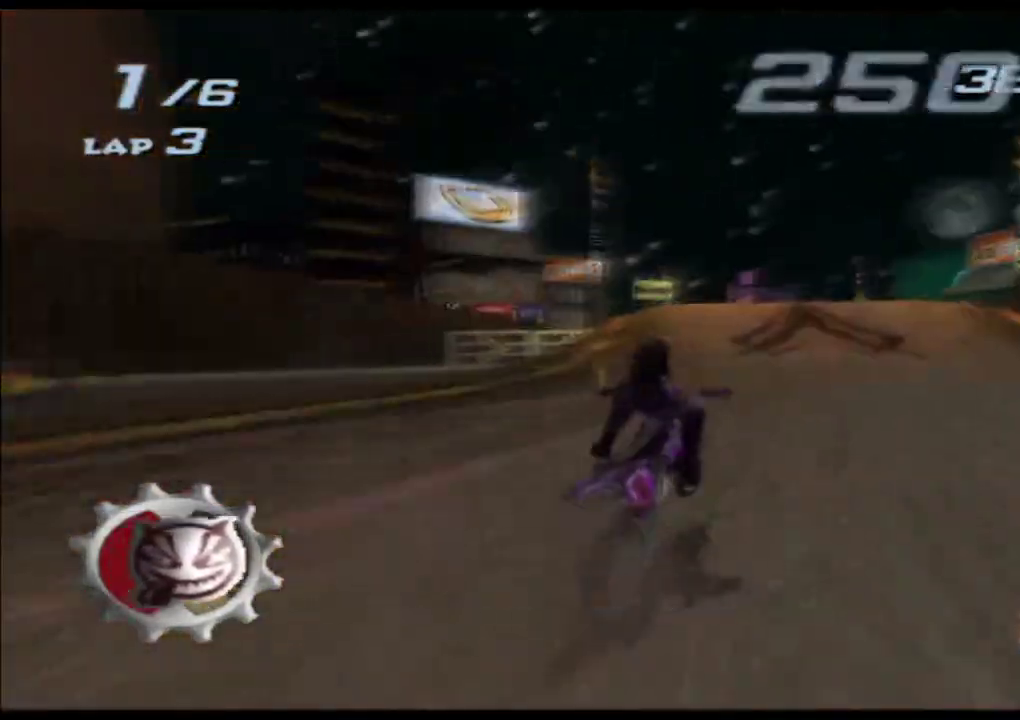
{"dt_ms": 500, "buttons": ["A", "X", "L2", "R2"], "left_stick": "center", "events": [[67, "left_stick", "center"], [200, "left_stick", "left"], [333, "left_stick", "center"], [483, "R2", "down"], [500, "L2", "down"]]}
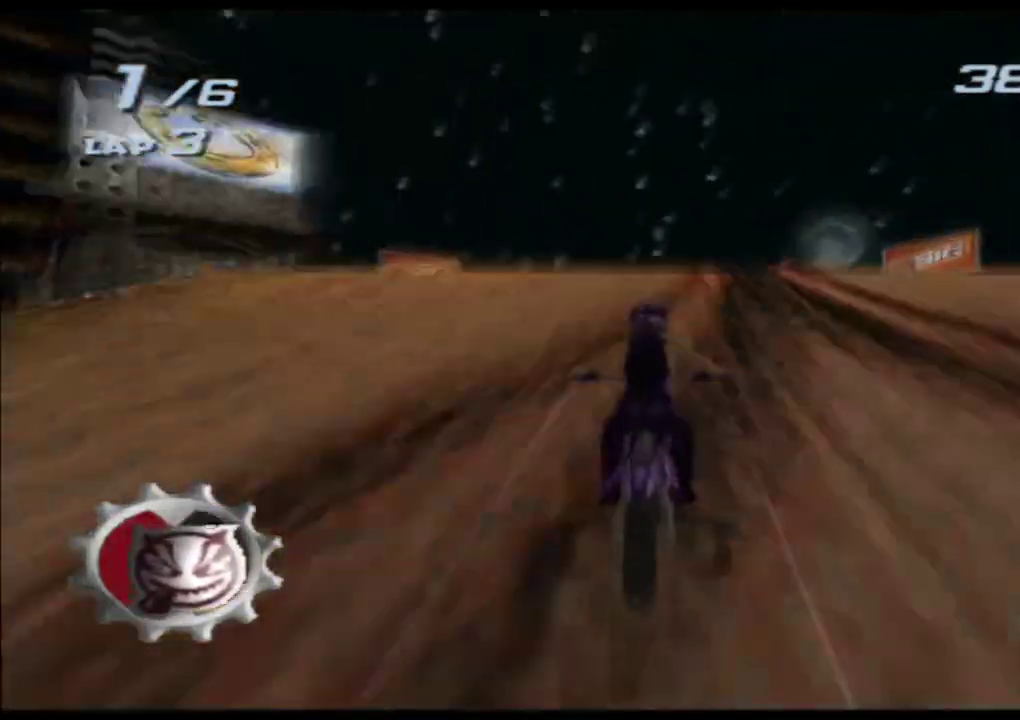
{"dt_ms": 500, "buttons": ["A", "X", "L2", "R2"], "left_stick": "up", "events": [[300, "left_stick", "up"]]}
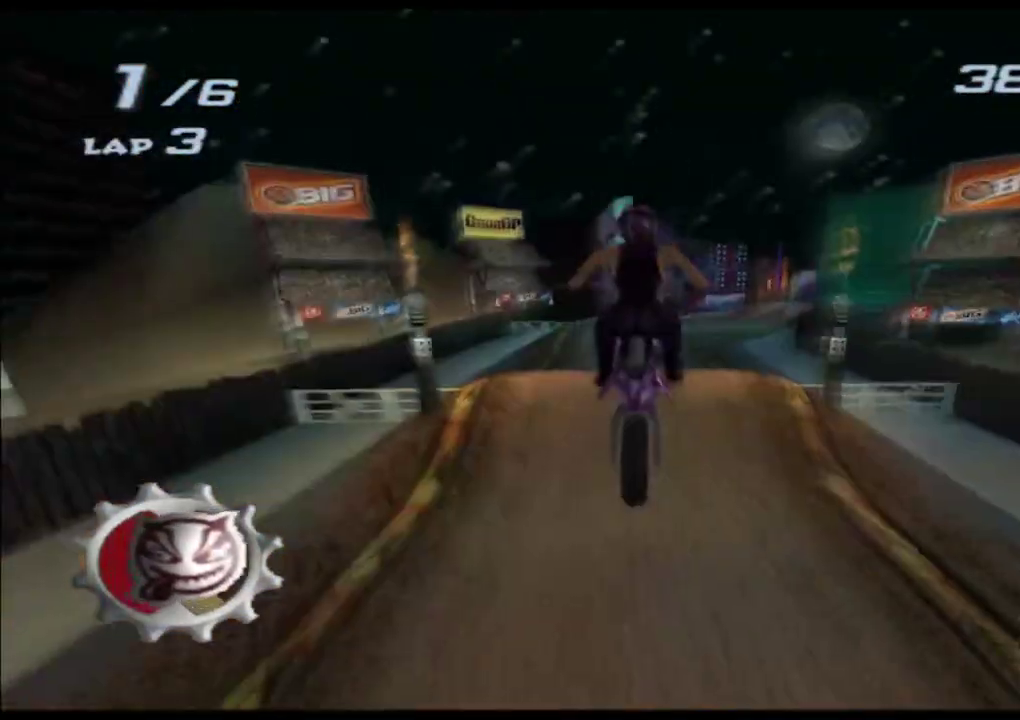
{"dt_ms": 500, "buttons": ["A", "X"], "left_stick": "up", "events": [[50, "R1", "down"], [117, "R1", "up"], [433, "L2", "up"], [467, "R2", "up"]]}
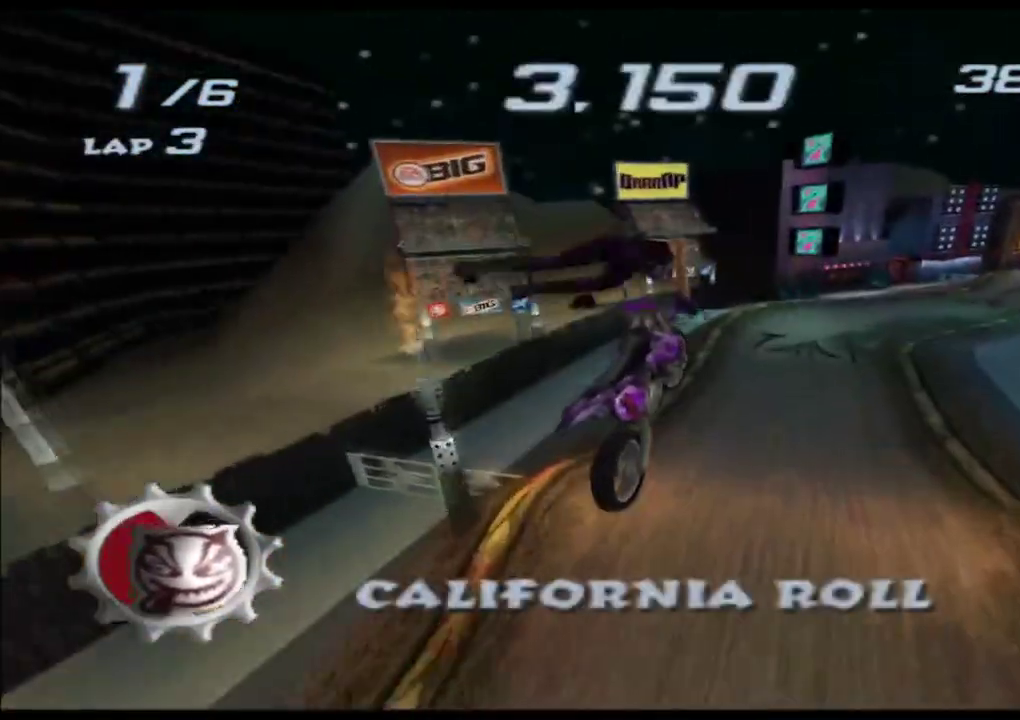
{"dt_ms": 500, "buttons": ["A", "X"], "left_stick": "center", "events": [[67, "left_stick", "center"]]}
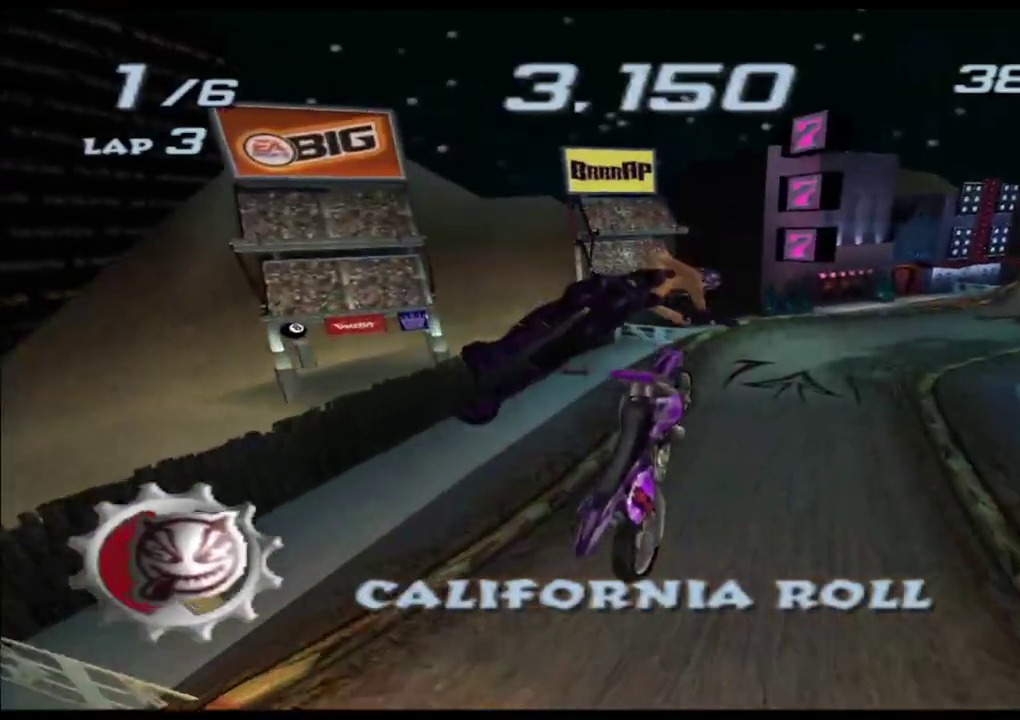
{"dt_ms": 500, "buttons": ["A", "X"], "left_stick": "center", "events": []}